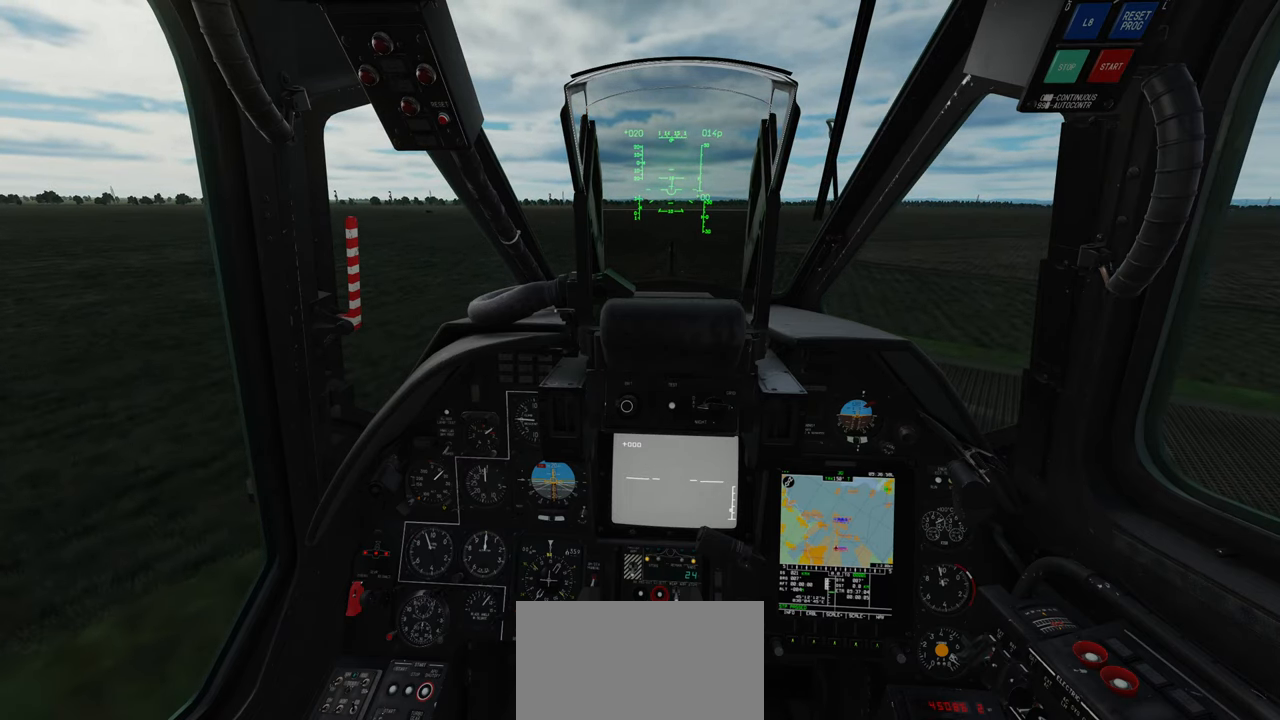
Gameplay with a controller (Xbox layout); each line is a JSON object with the inputs held at the frame after it. "events" lists button and stick changes between this image and that frame as [ms after this image, input, new state], when the widget could be followed in between.
{"buttons": [], "left_stick": "center", "right_stick": "right", "events": [[467, "right_stick", "right"]]}
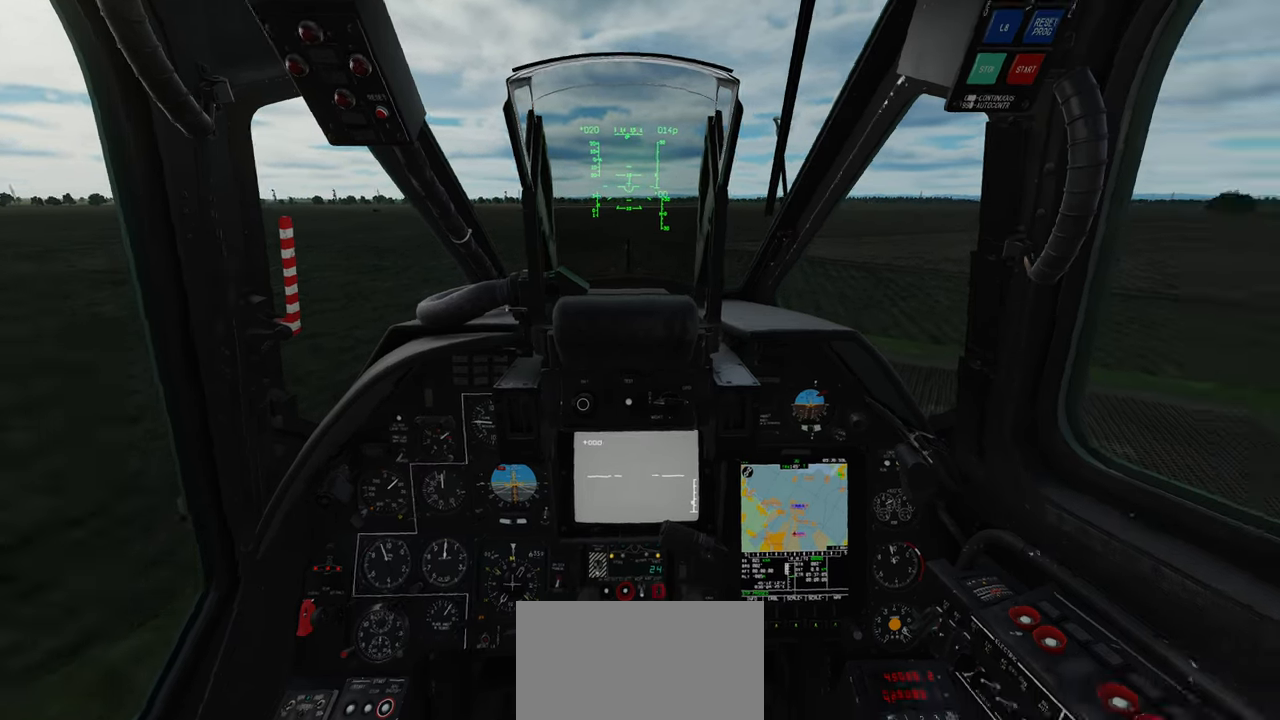
{"buttons": [], "left_stick": "center", "right_stick": "center", "events": [[400, "right_stick", "center"]]}
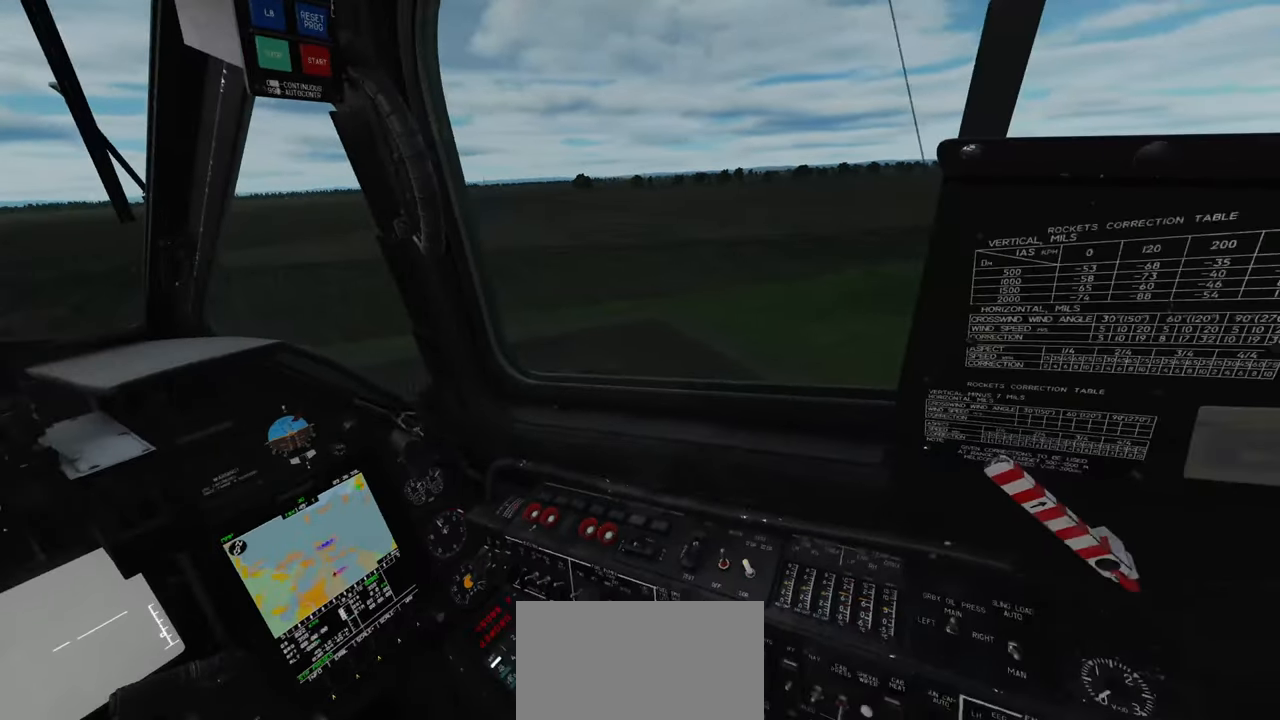
{"buttons": [], "left_stick": "center", "right_stick": "up-right", "events": [[133, "R1", "down"], [267, "R3", "down"], [367, "R3", "up"], [367, "right_stick", "up-right"], [417, "R1", "up"]]}
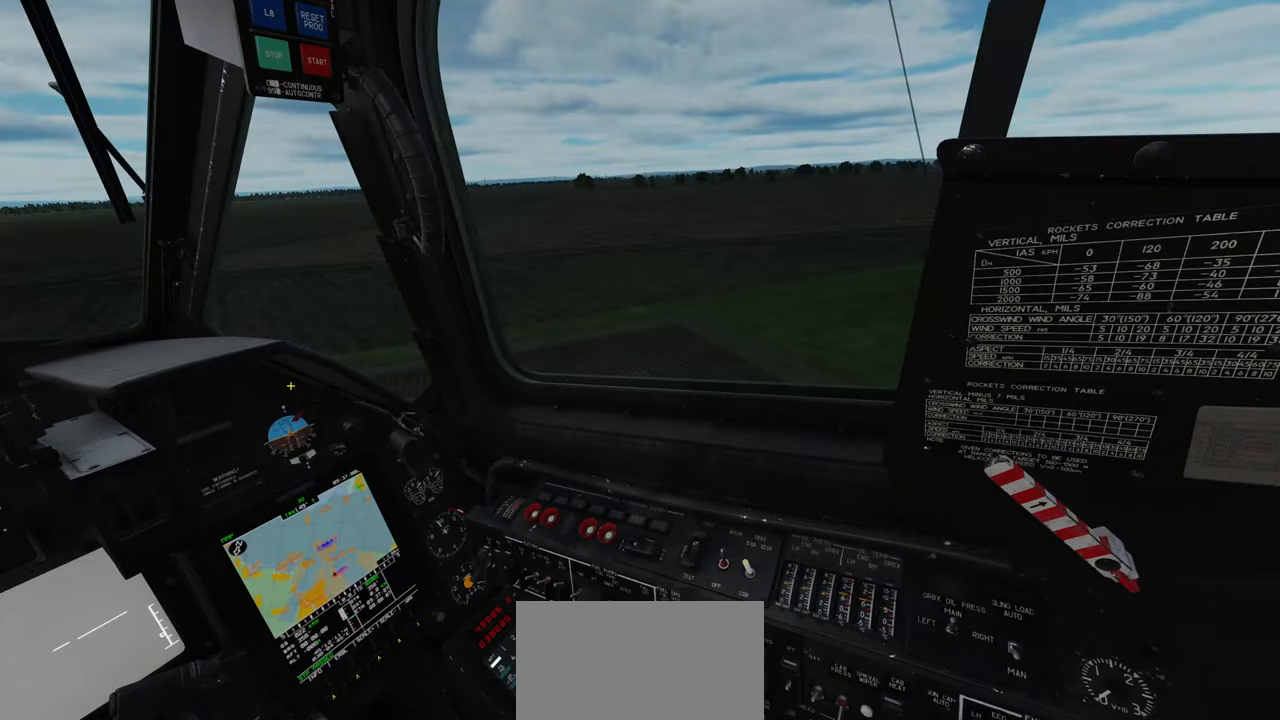
{"buttons": ["R1", "R3"], "left_stick": "center", "right_stick": "up", "events": [[233, "right_stick", "center"], [367, "R1", "down"], [467, "R3", "down"], [483, "right_stick", "up"]]}
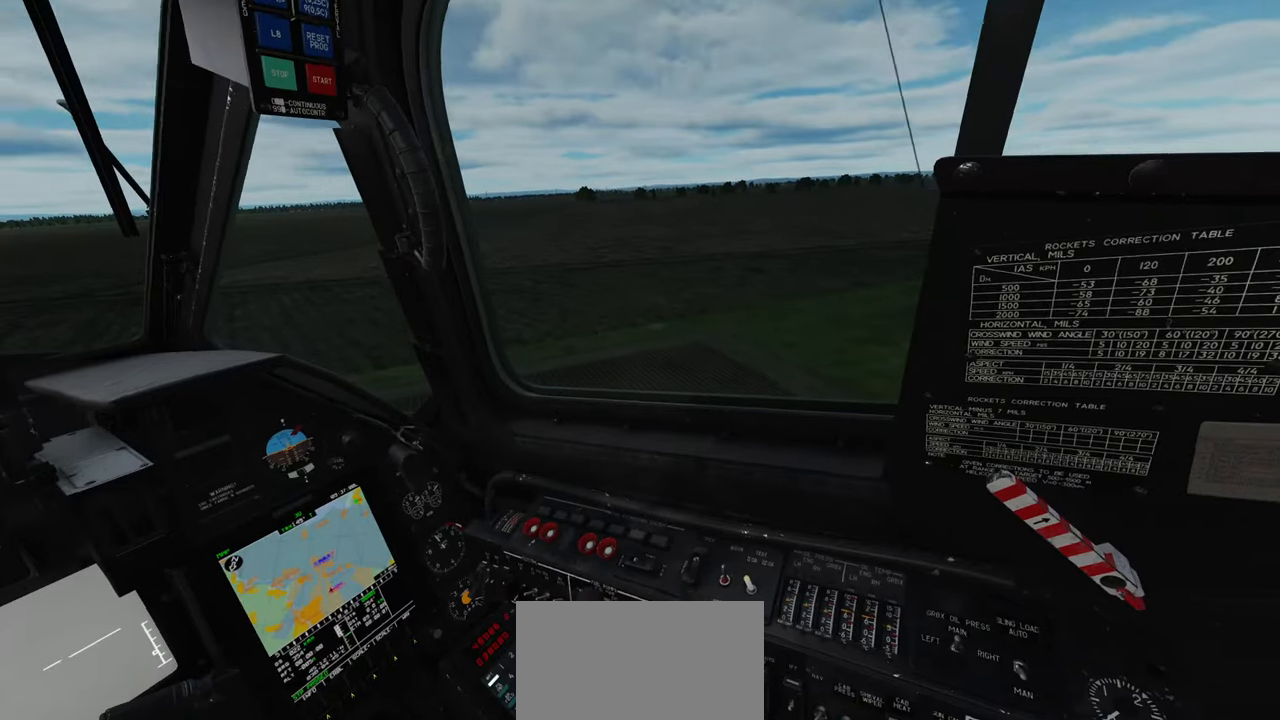
{"buttons": [], "left_stick": "center", "right_stick": "right", "events": [[50, "R2", "down"], [50, "R3", "up"], [100, "R1", "up"], [100, "R2", "up"], [133, "right_stick", "right"]]}
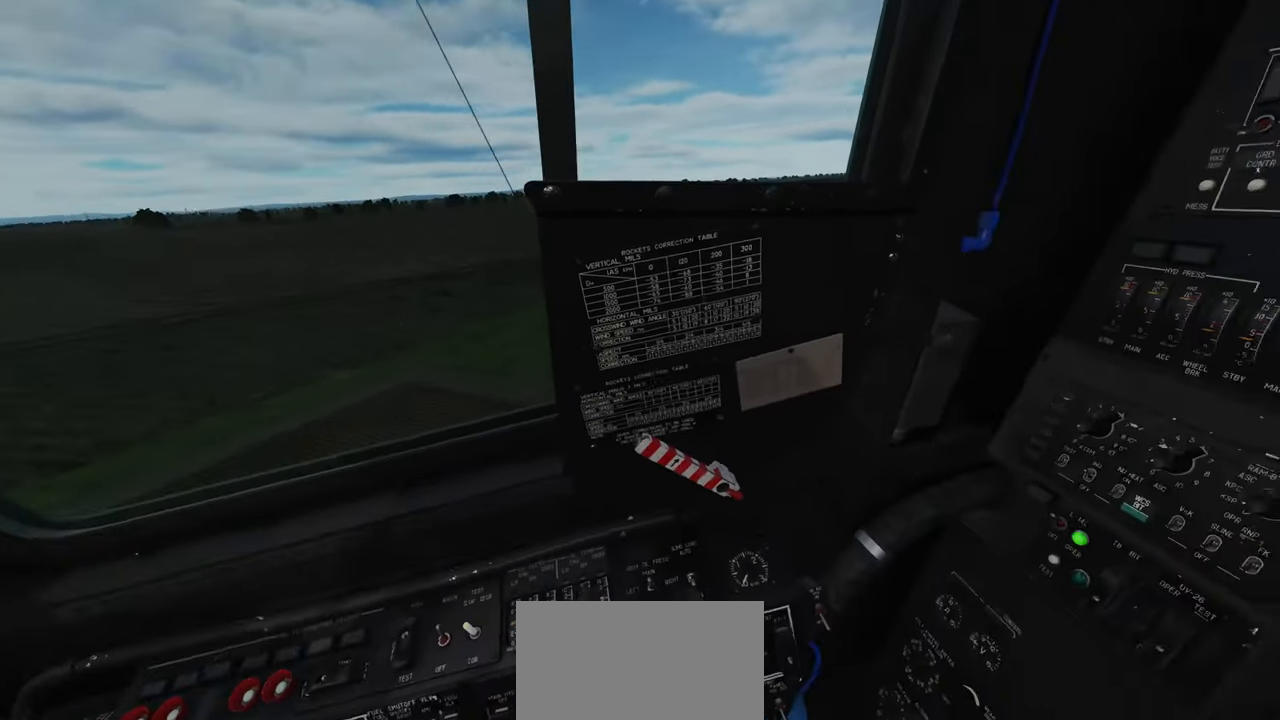
{"buttons": [], "left_stick": "center", "right_stick": "center", "events": [[67, "right_stick", "center"]]}
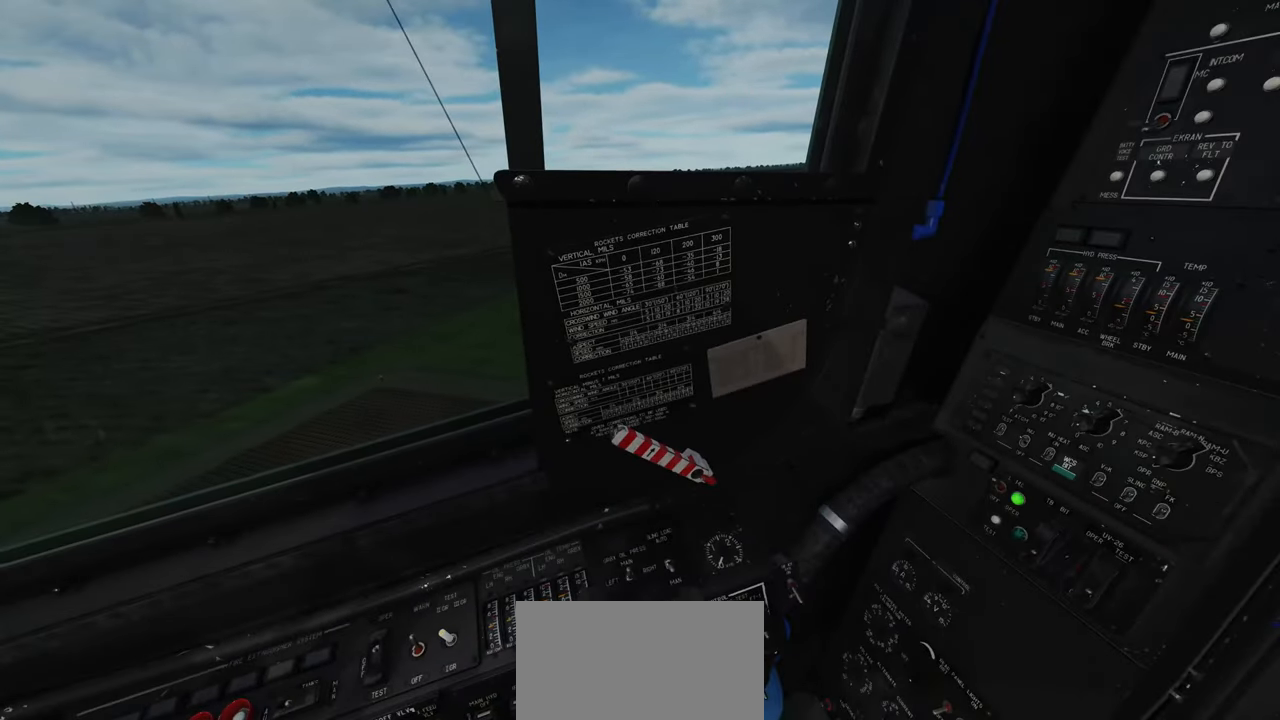
{"buttons": [], "left_stick": "center", "right_stick": "center", "events": [[117, "right_stick", "left"], [450, "right_stick", "center"]]}
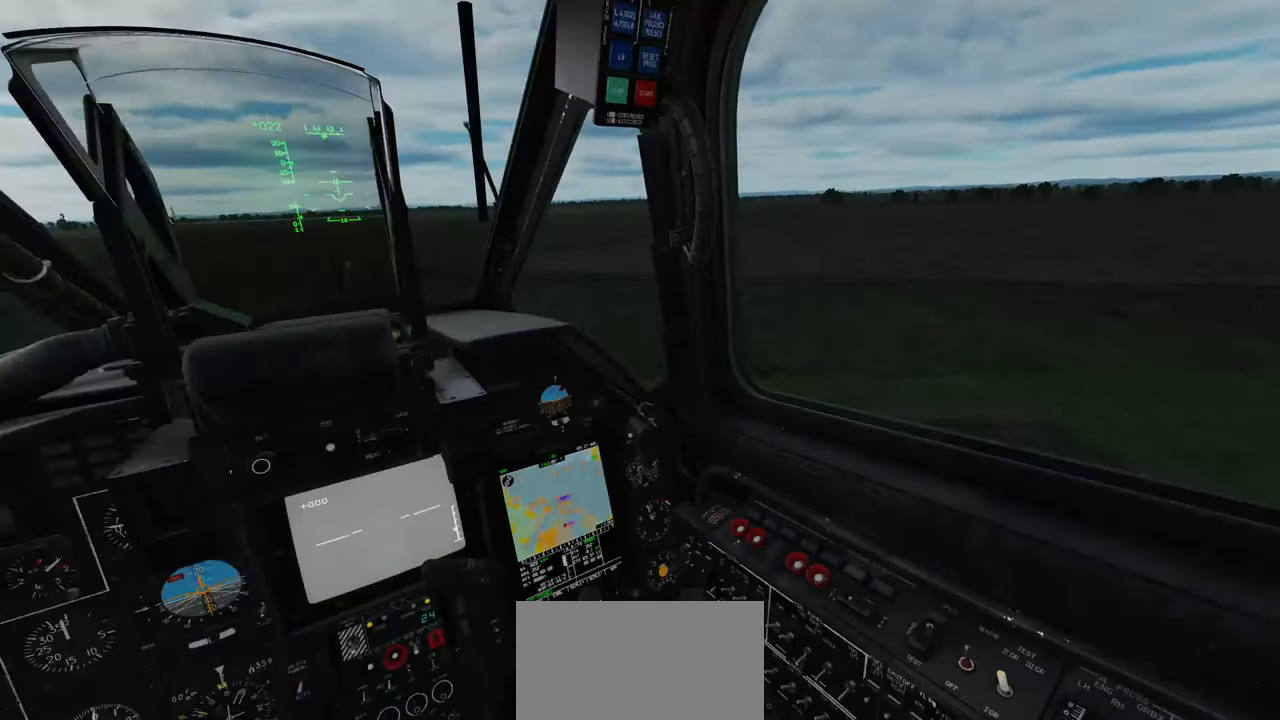
{"buttons": [], "left_stick": "center", "right_stick": "left", "events": [[183, "right_stick", "left"]]}
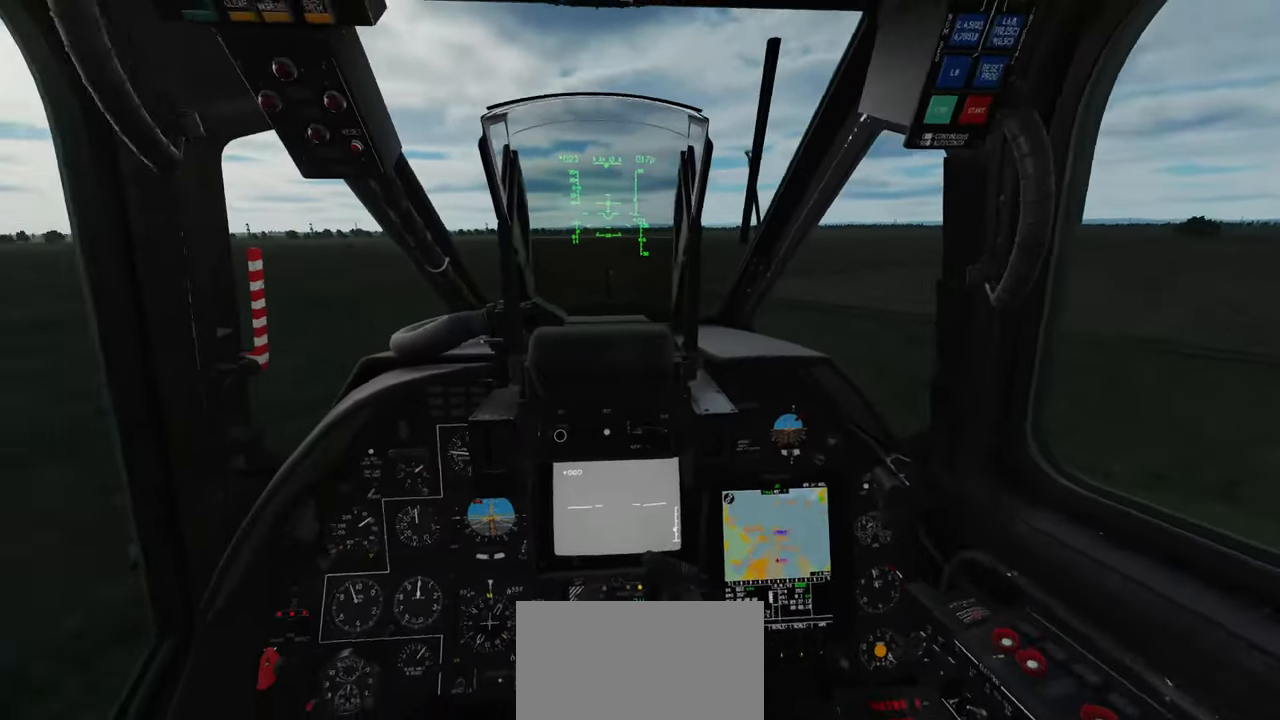
{"buttons": [], "left_stick": "center", "right_stick": "left", "events": [[67, "right_stick", "center"], [300, "right_stick", "left"]]}
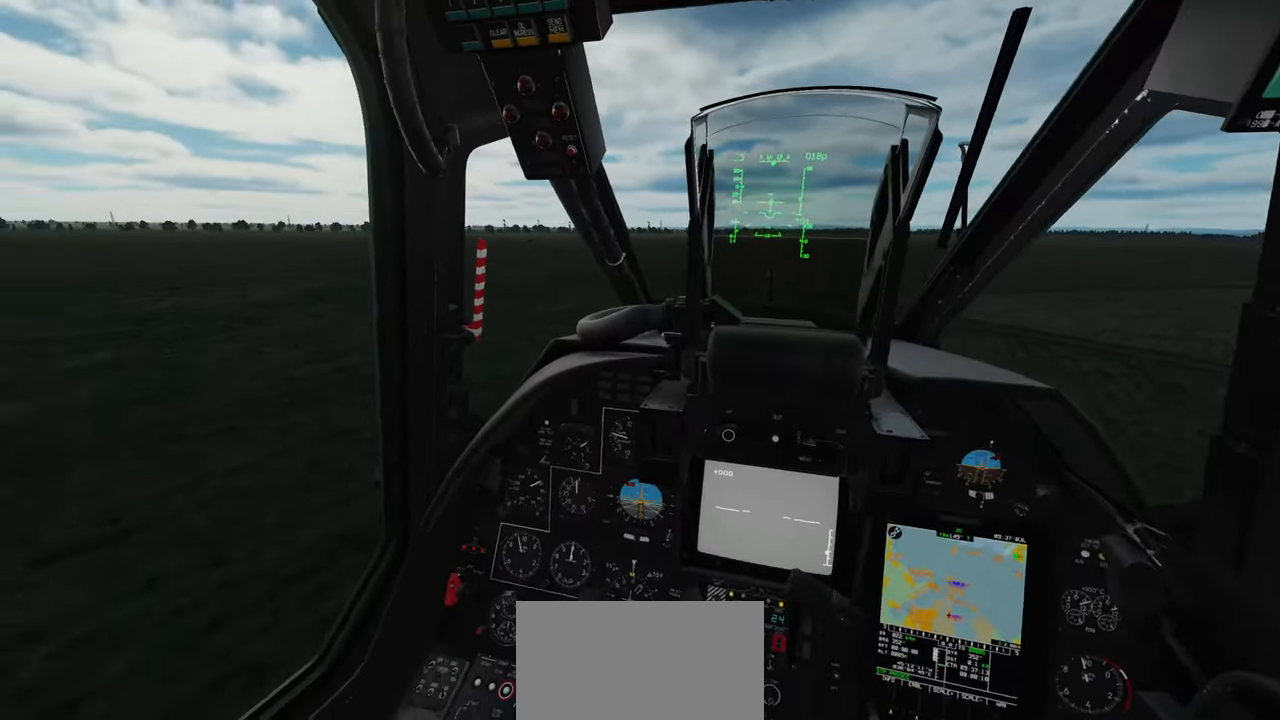
{"buttons": [], "left_stick": "center", "right_stick": "center", "events": [[250, "right_stick", "center"]]}
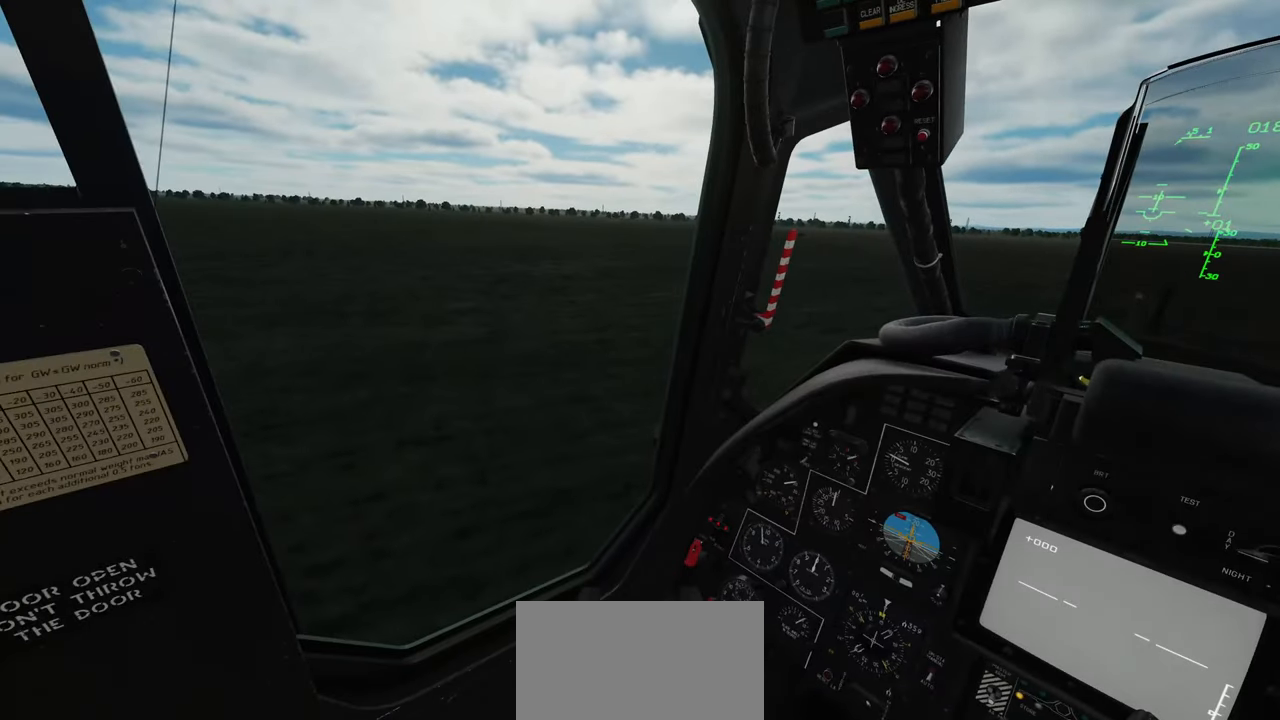
{"buttons": [], "left_stick": "center", "right_stick": "center", "events": []}
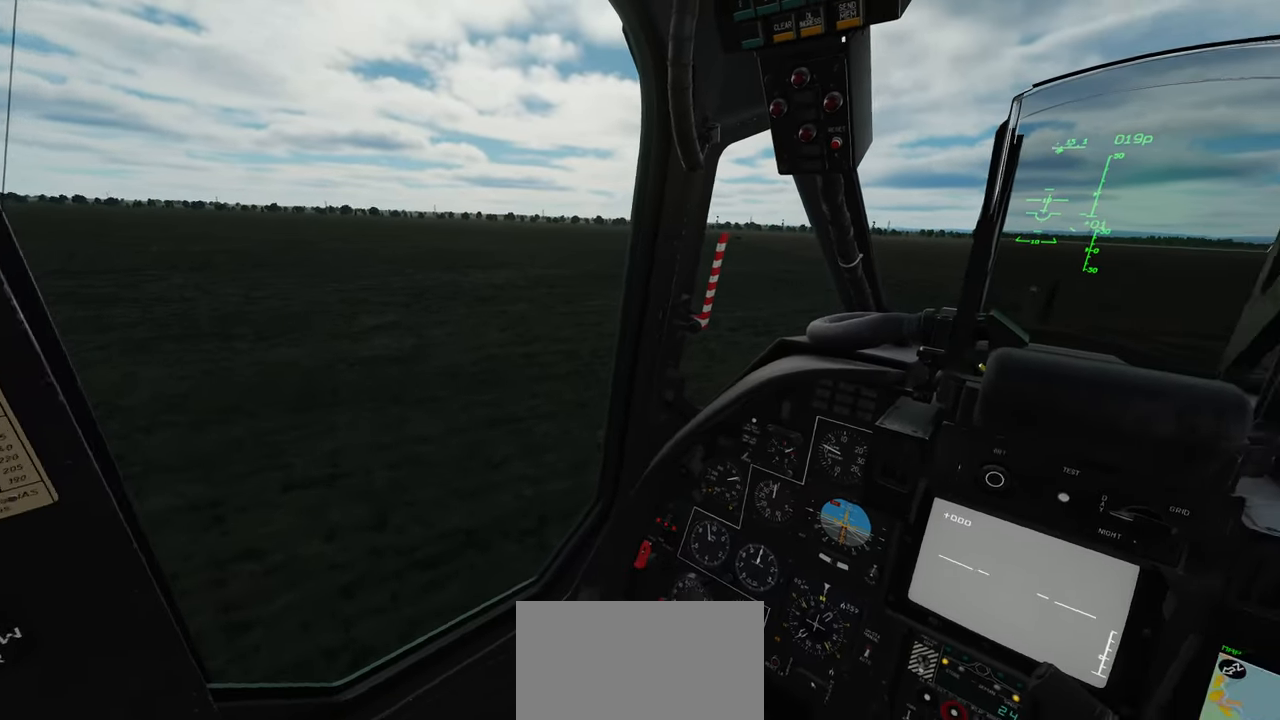
{"buttons": [], "left_stick": "center", "right_stick": "center", "events": []}
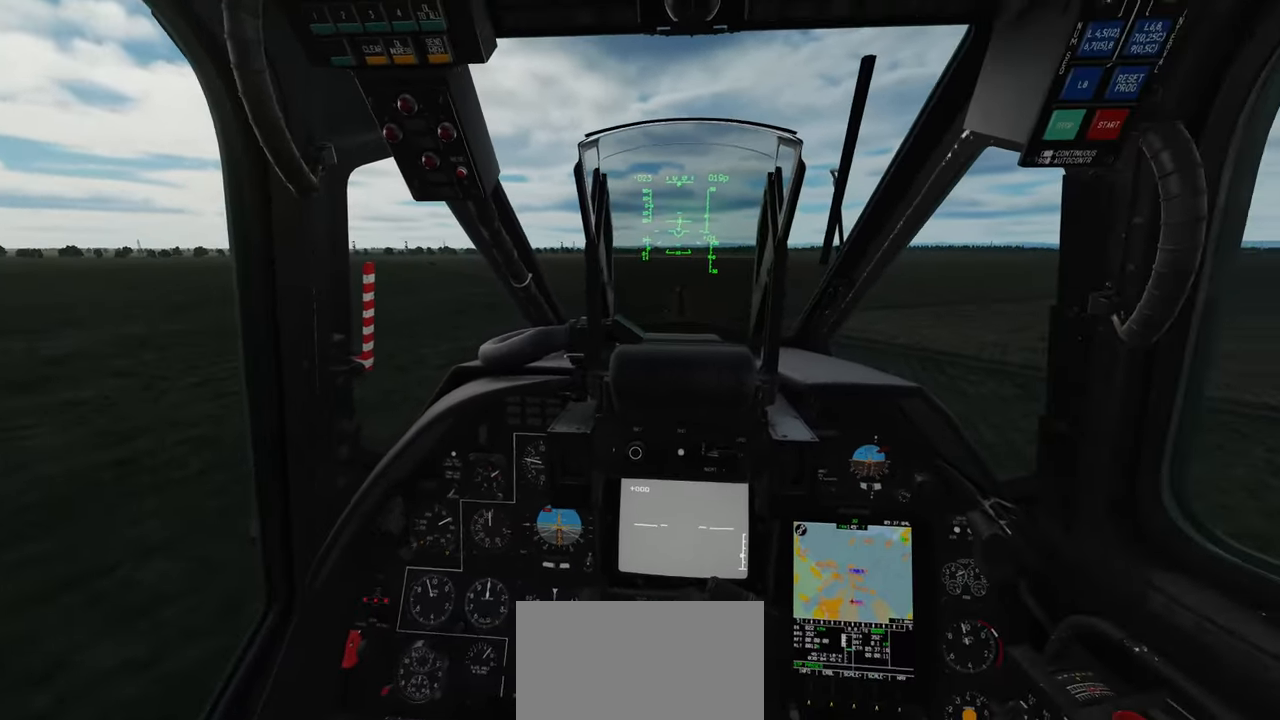
{"buttons": [], "left_stick": "center", "right_stick": "center", "events": []}
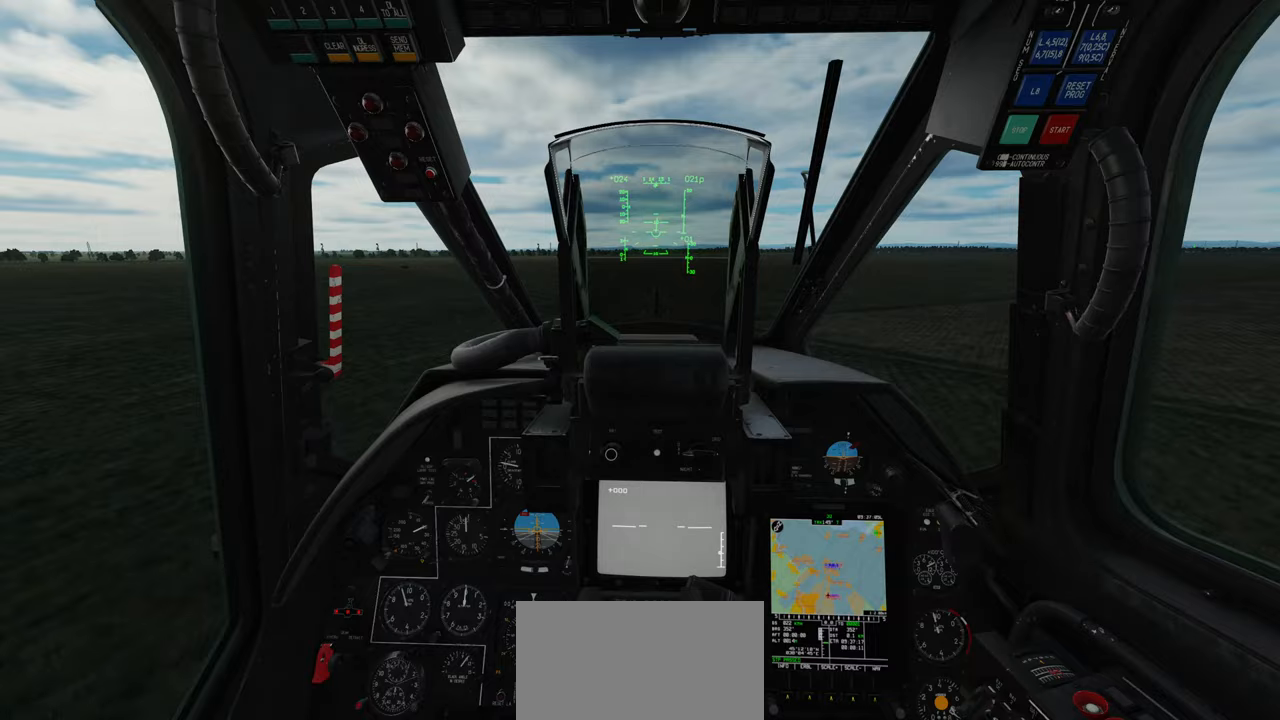
{"buttons": [], "left_stick": "center", "right_stick": "center", "events": []}
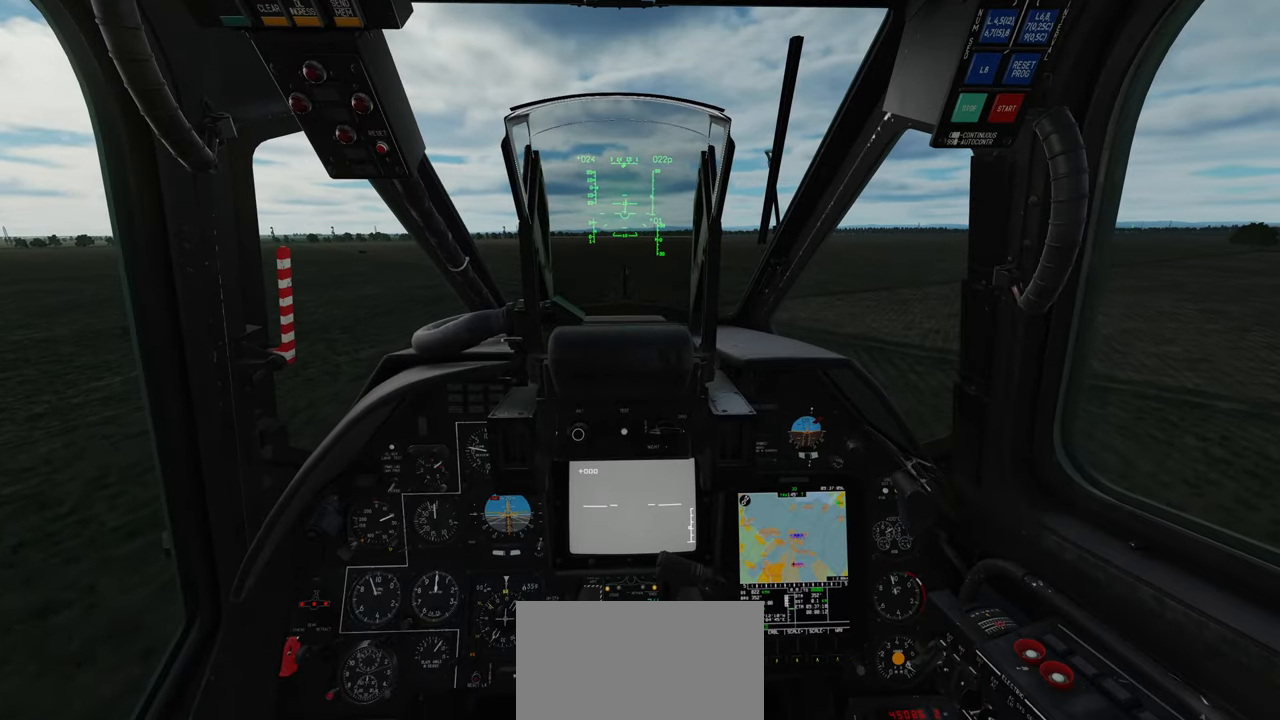
{"buttons": [], "left_stick": "center", "right_stick": "center", "events": [[133, "A", "down"], [183, "A", "up"]]}
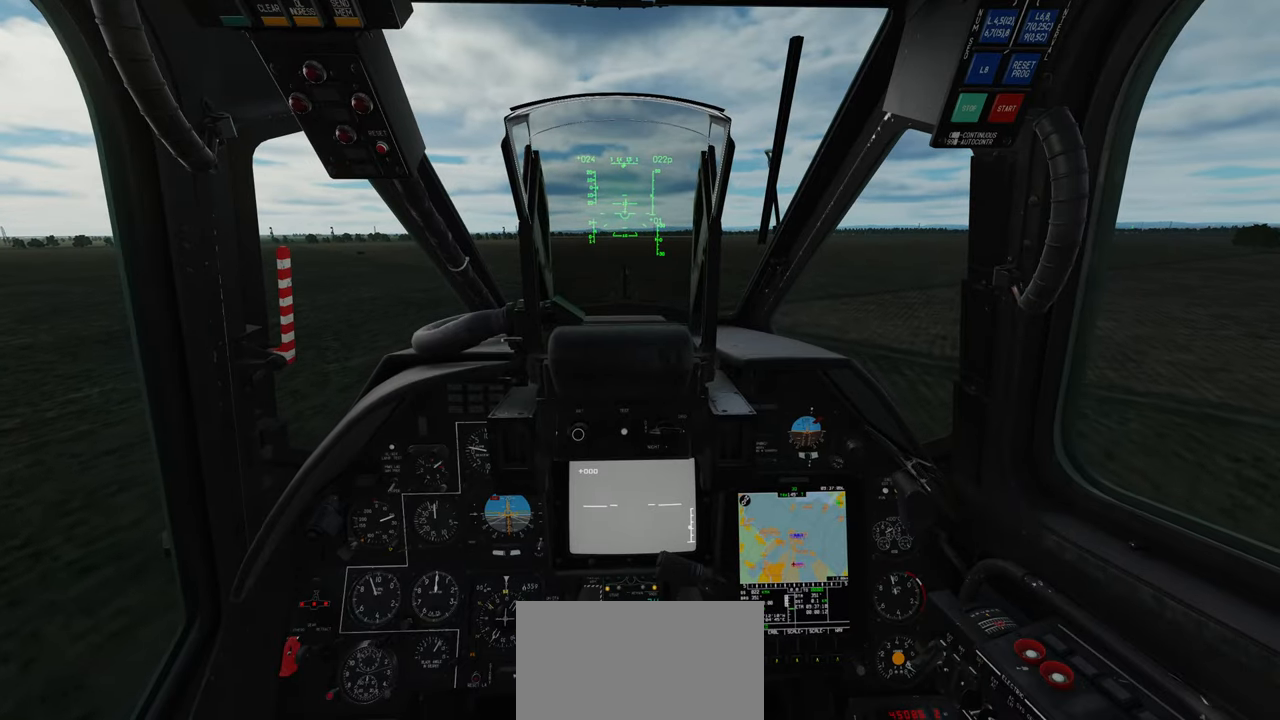
{"buttons": [], "left_stick": "center", "right_stick": "center", "events": []}
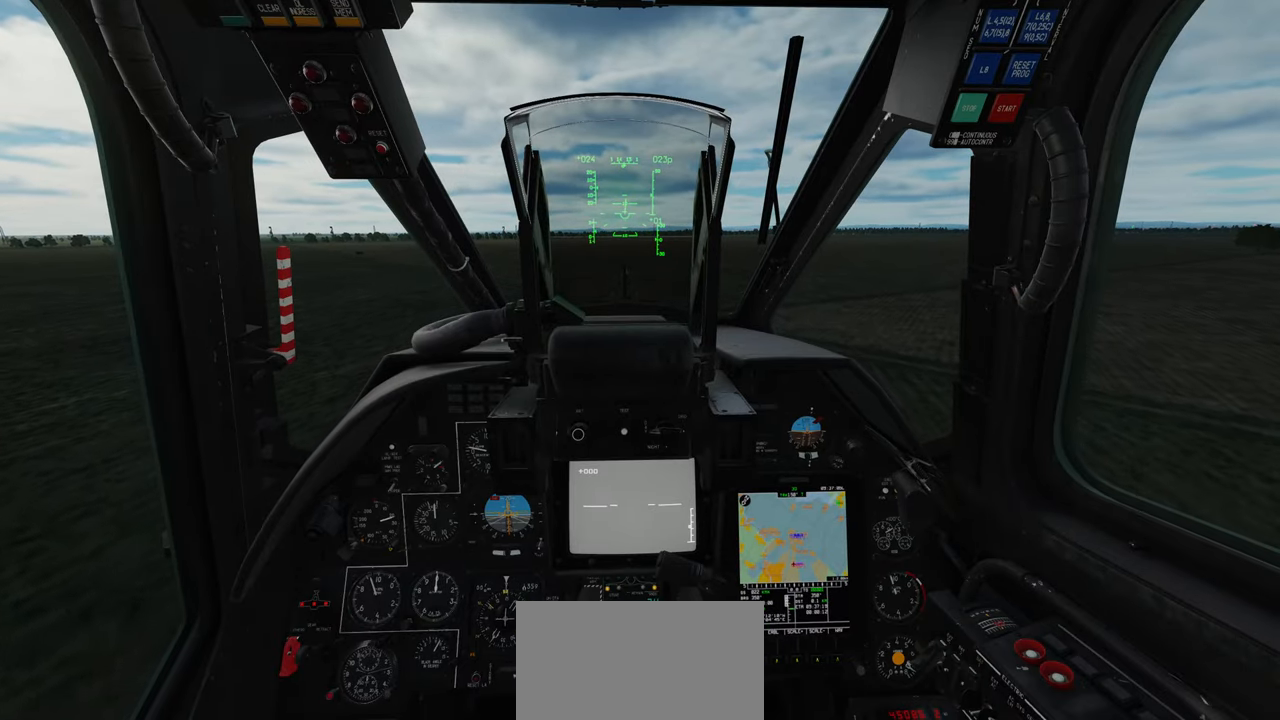
{"buttons": [], "left_stick": "center", "right_stick": "center", "events": []}
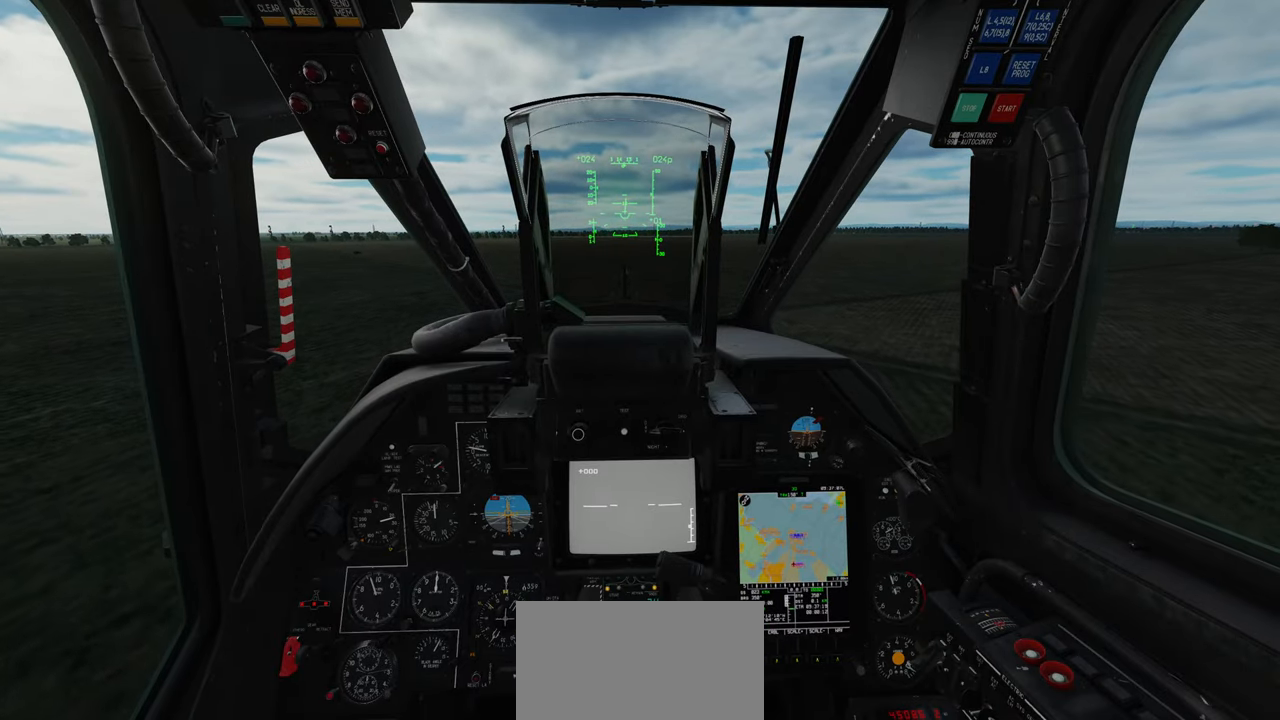
{"buttons": [], "left_stick": "center", "right_stick": "center", "events": [[283, "A", "down"], [350, "A", "up"]]}
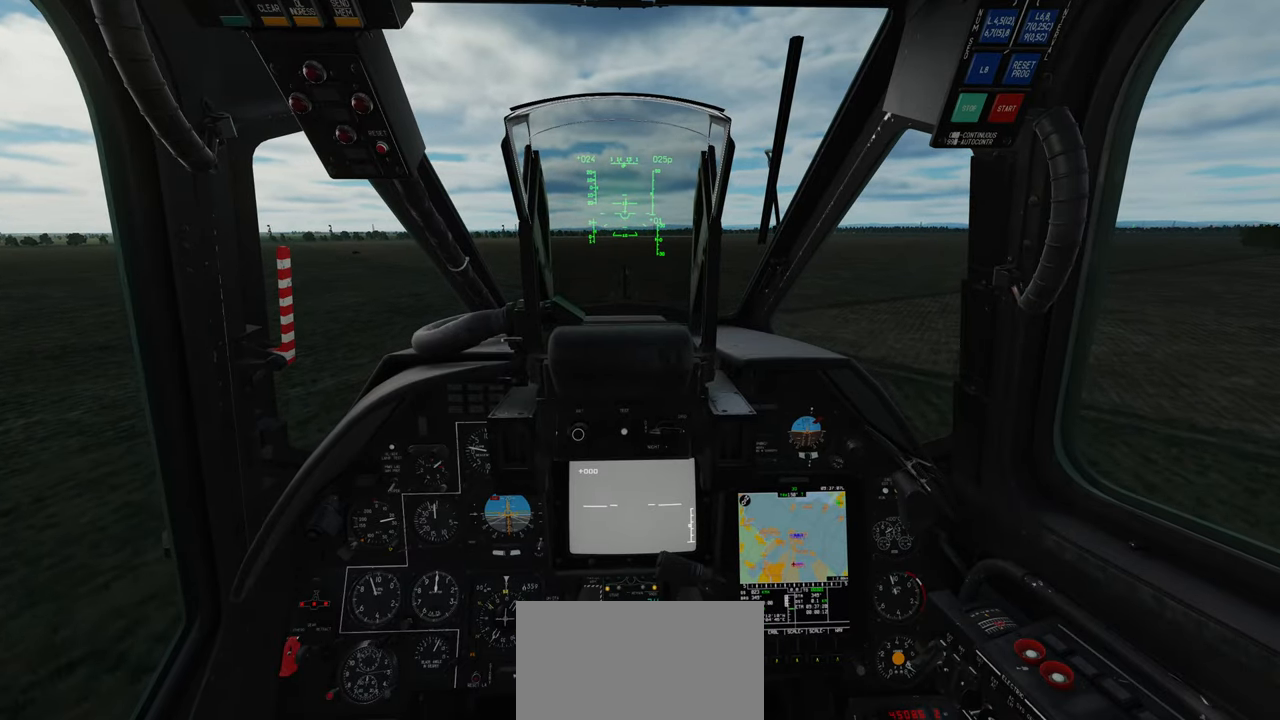
{"buttons": [], "left_stick": "center", "right_stick": "center", "events": []}